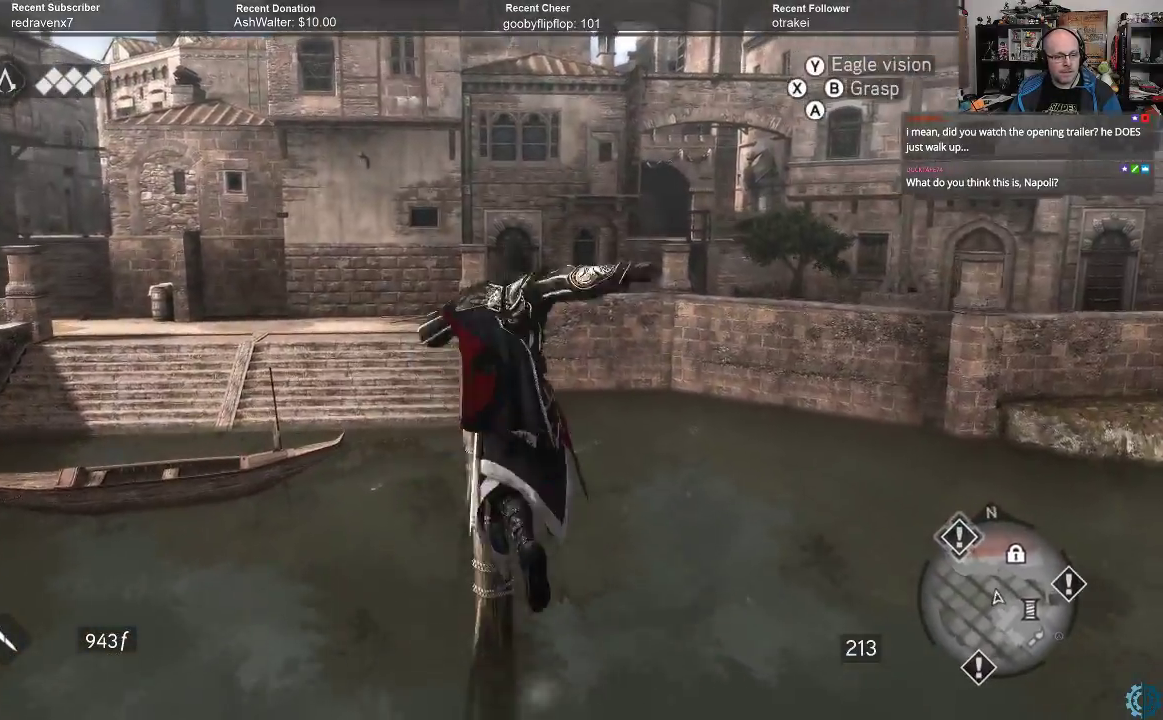
Gameplay with a controller (Xbox layout); each line is a JSON object with the inputs held at the frame after it. "events" lists button and stick changes between this image and that frame as [ms after this image, input, new state], when the widget could be followed in between.
{"buttons": ["A", "R2"], "left_stick": "up", "right_stick": "center", "events": []}
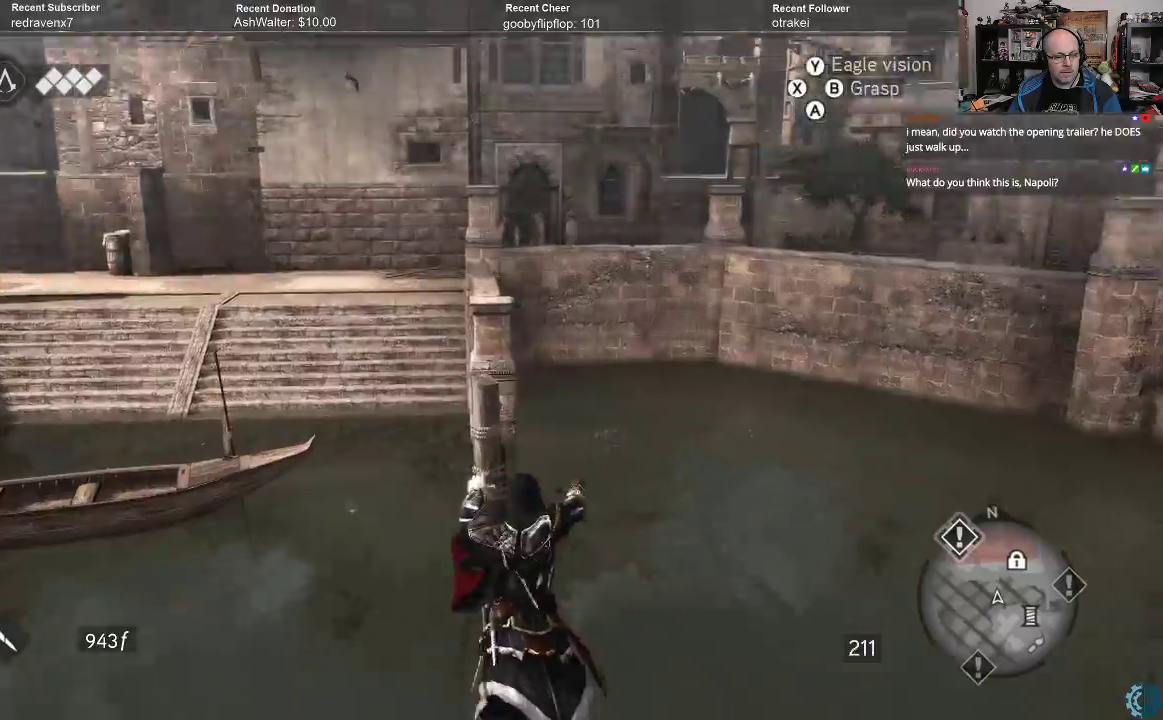
{"buttons": ["A", "R2"], "left_stick": "up", "right_stick": "center", "events": []}
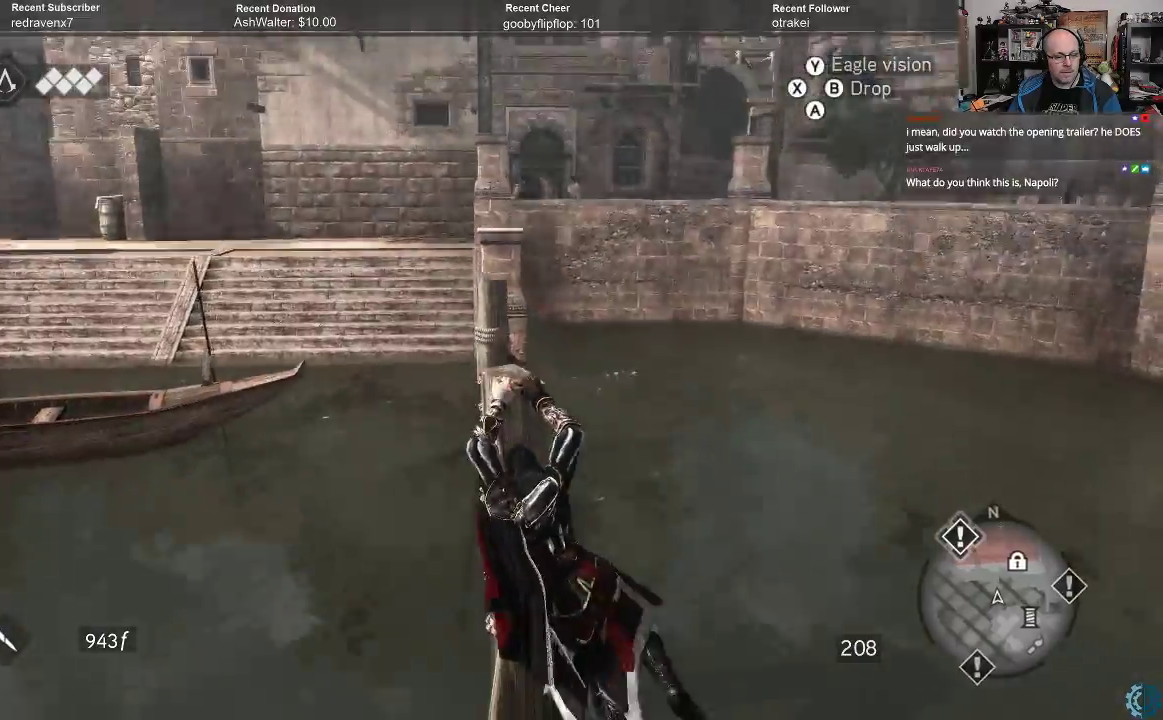
{"buttons": ["A", "R2"], "left_stick": "up", "right_stick": "center", "events": []}
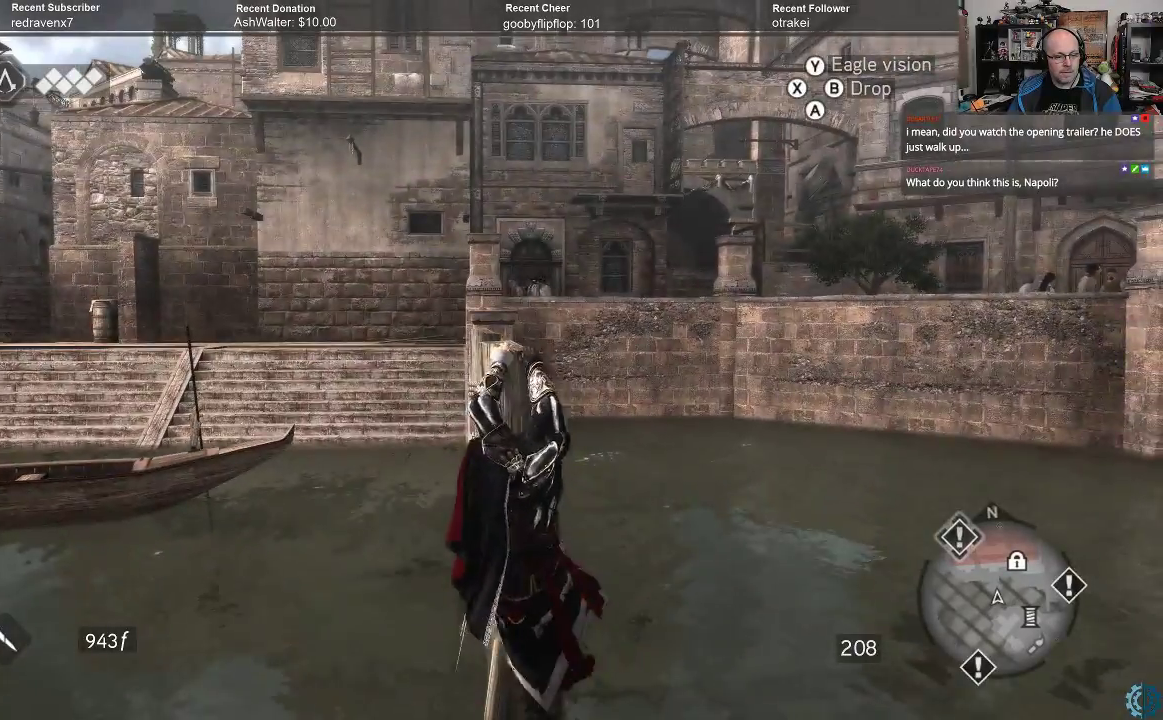
{"buttons": ["A", "R2"], "left_stick": "up", "right_stick": "center", "events": []}
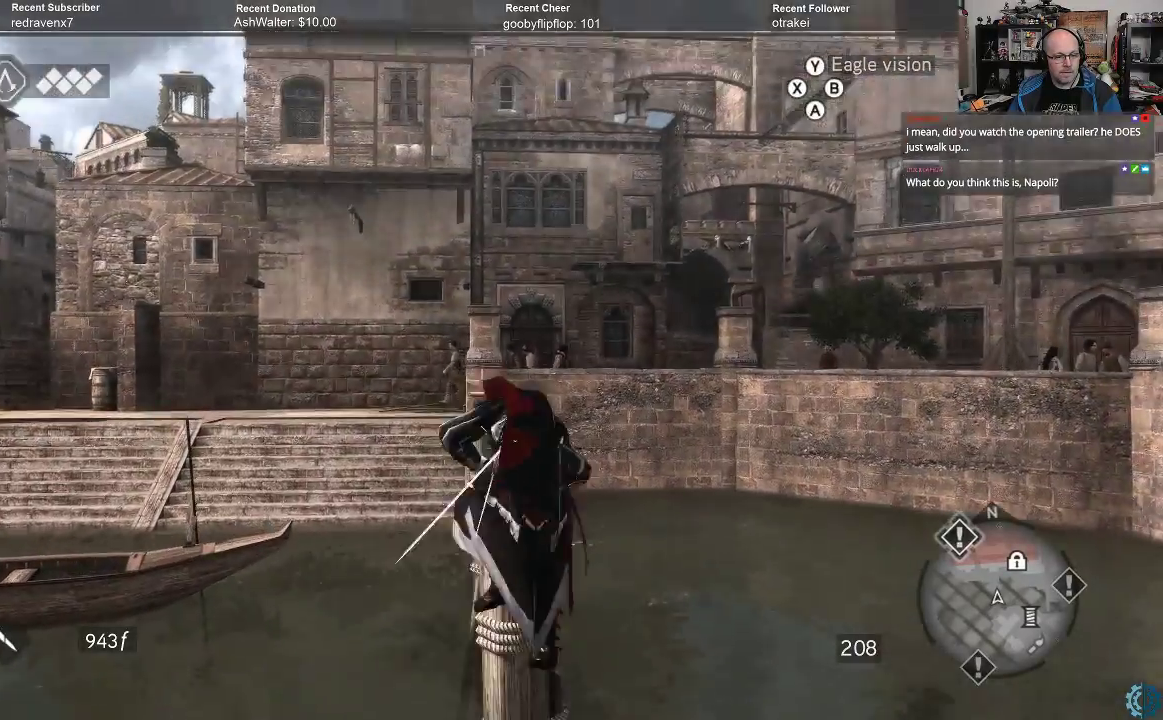
{"buttons": ["A", "R2"], "left_stick": "up", "right_stick": "center", "events": [[333, "left_stick", "center"], [500, "left_stick", "up"]]}
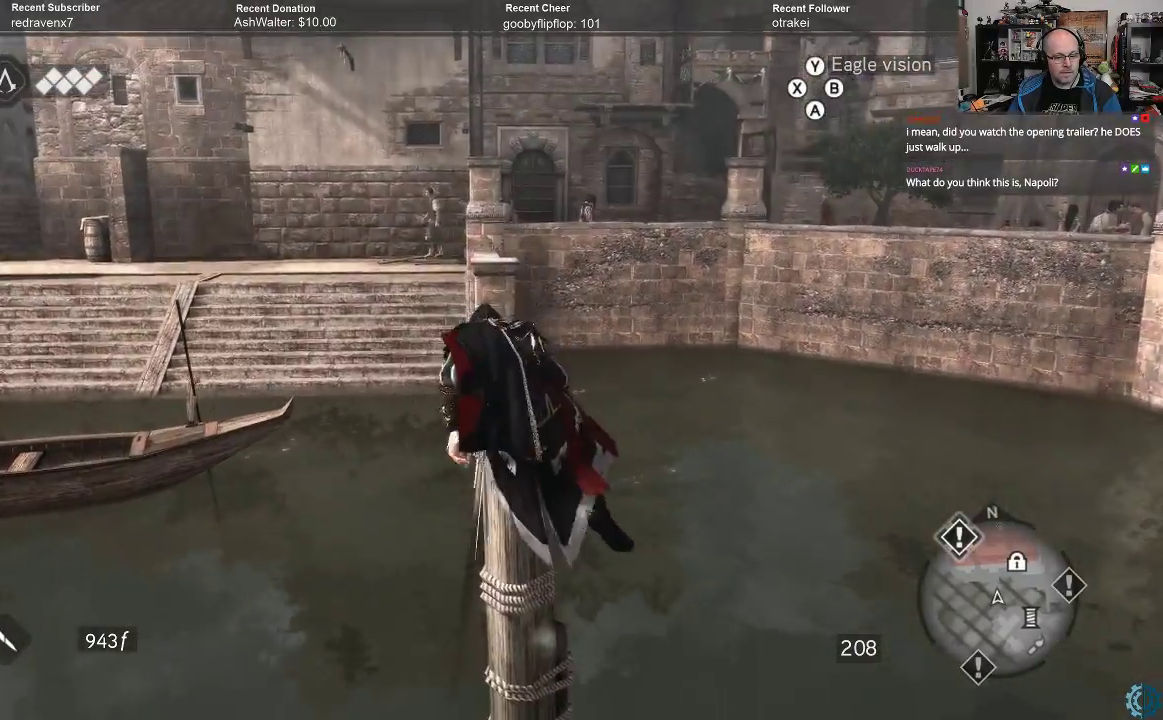
{"buttons": ["A", "R2"], "left_stick": "up", "right_stick": "center", "events": []}
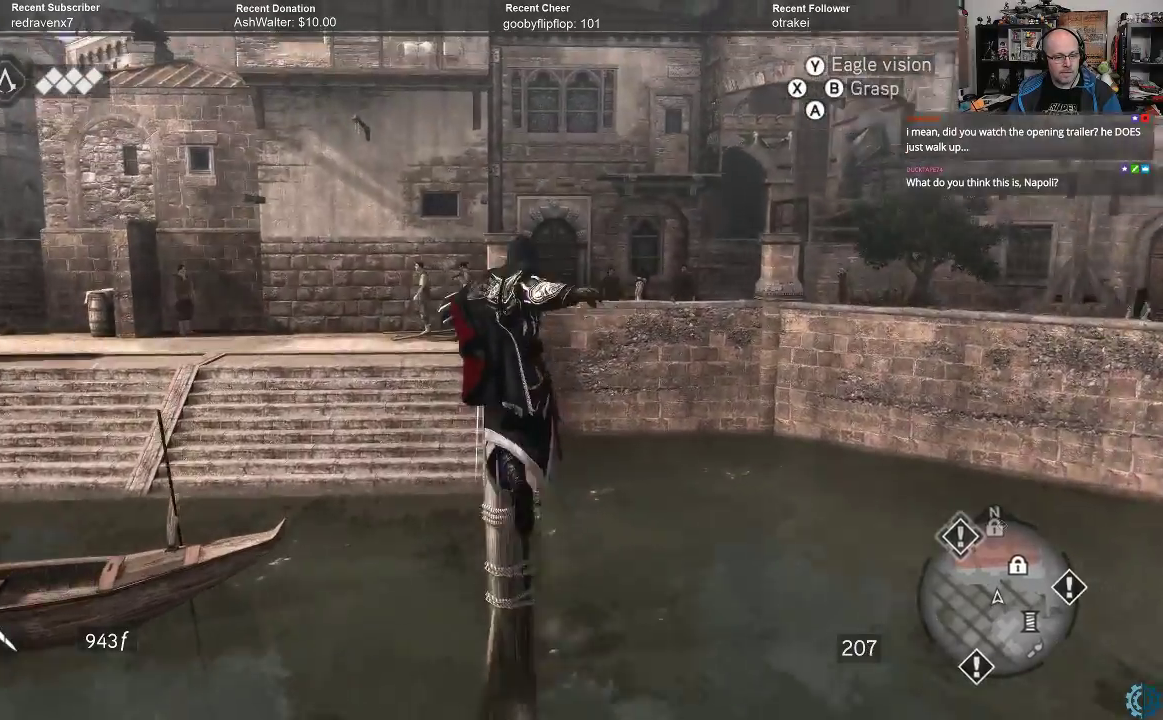
{"buttons": ["A", "R2"], "left_stick": "up", "right_stick": "center", "events": []}
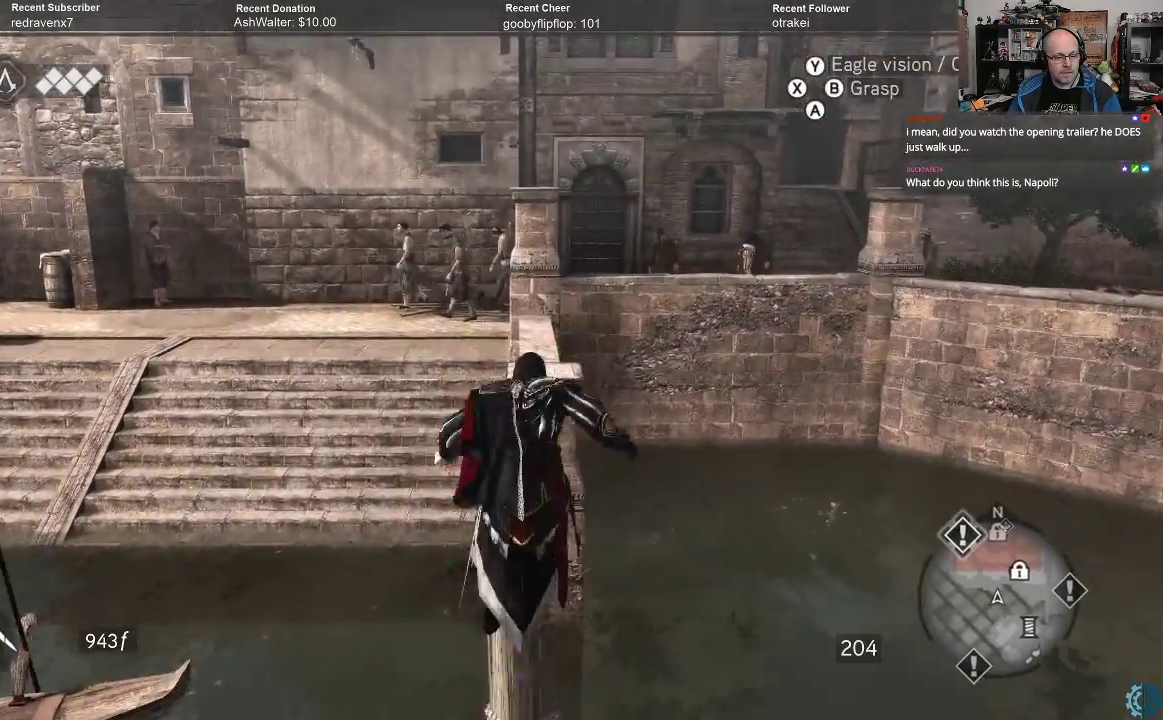
{"buttons": ["A", "R2"], "left_stick": "up", "right_stick": "center", "events": []}
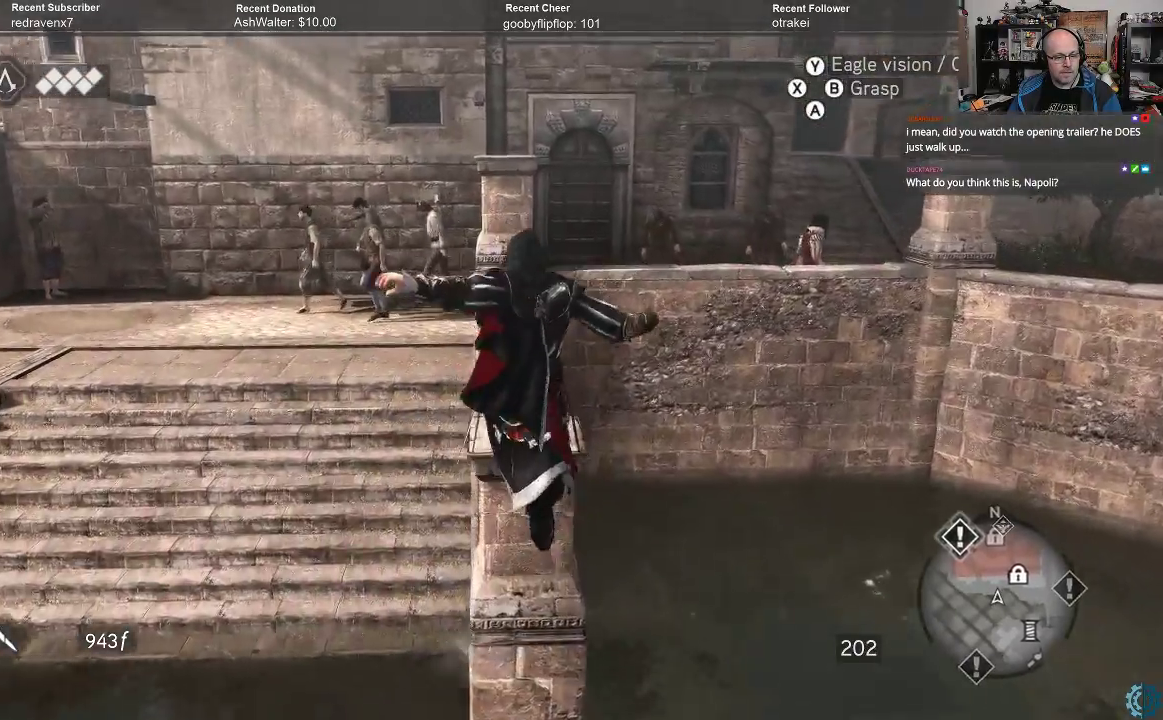
{"buttons": ["R2"], "left_stick": "up-left", "right_stick": "center", "events": [[33, "A", "up"], [67, "R2", "up"], [100, "left_stick", "center"], [200, "right_stick", "left"], [433, "left_stick", "up-left"], [467, "R2", "down"], [500, "right_stick", "center"]]}
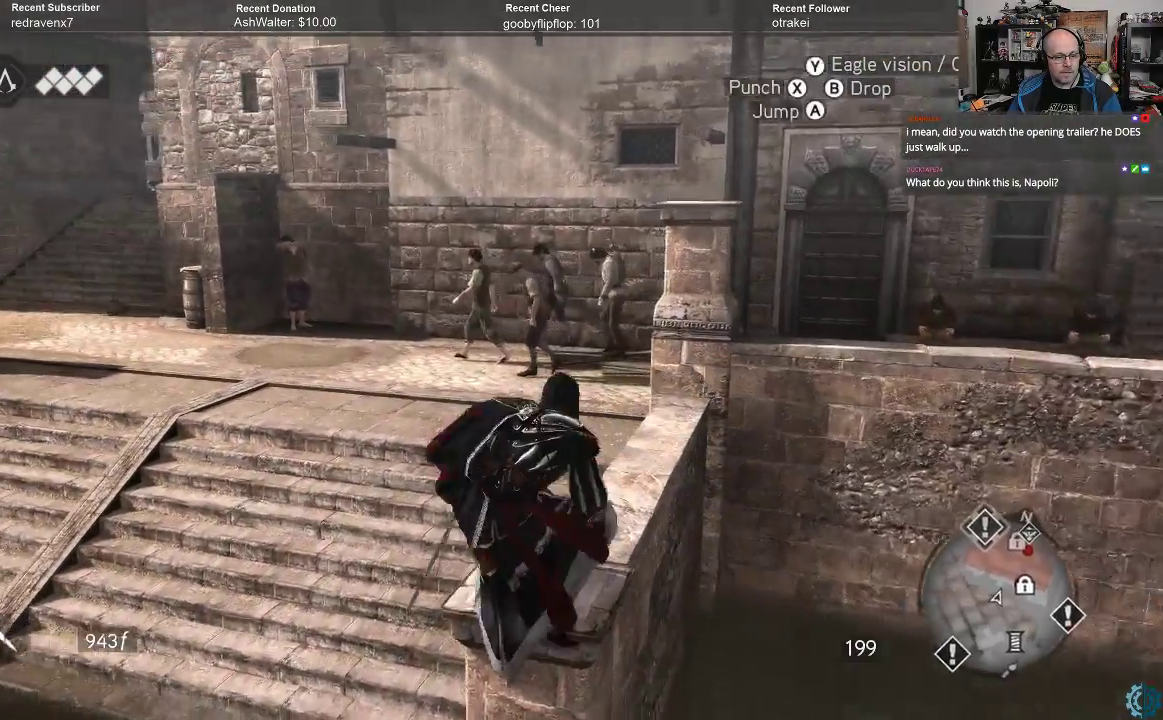
{"buttons": ["A", "R2"], "left_stick": "up-left", "right_stick": "center", "events": [[67, "A", "down"]]}
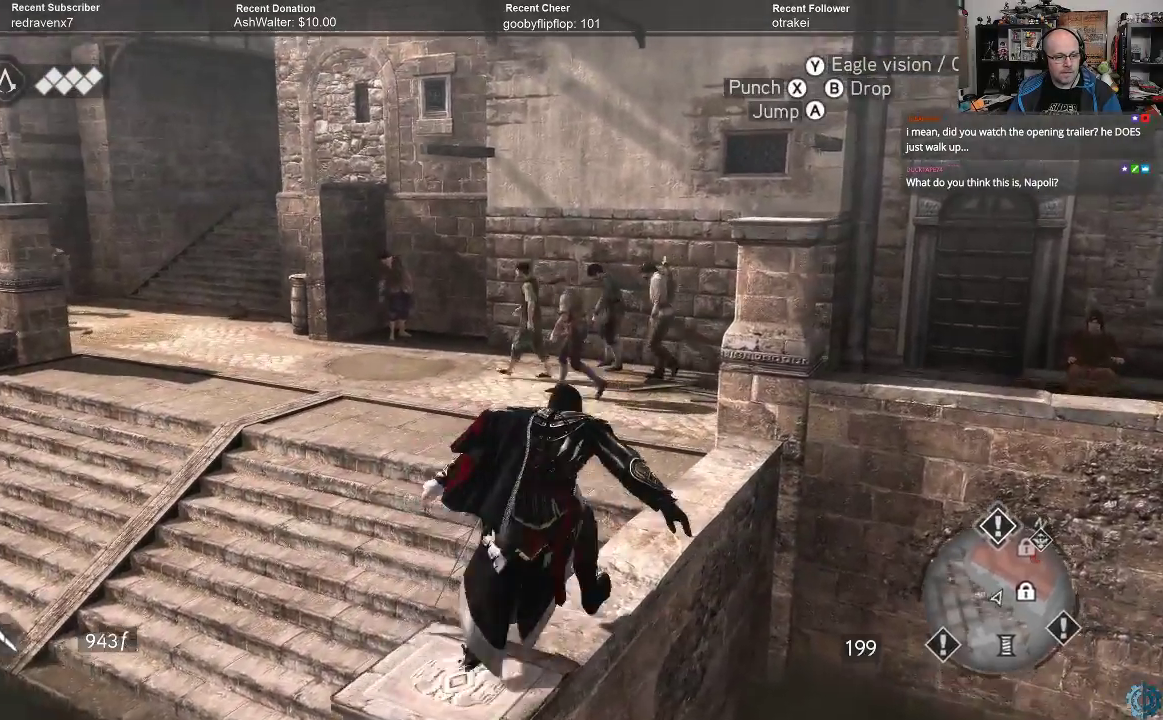
{"buttons": ["A", "R2"], "left_stick": "up-left", "right_stick": "center", "events": []}
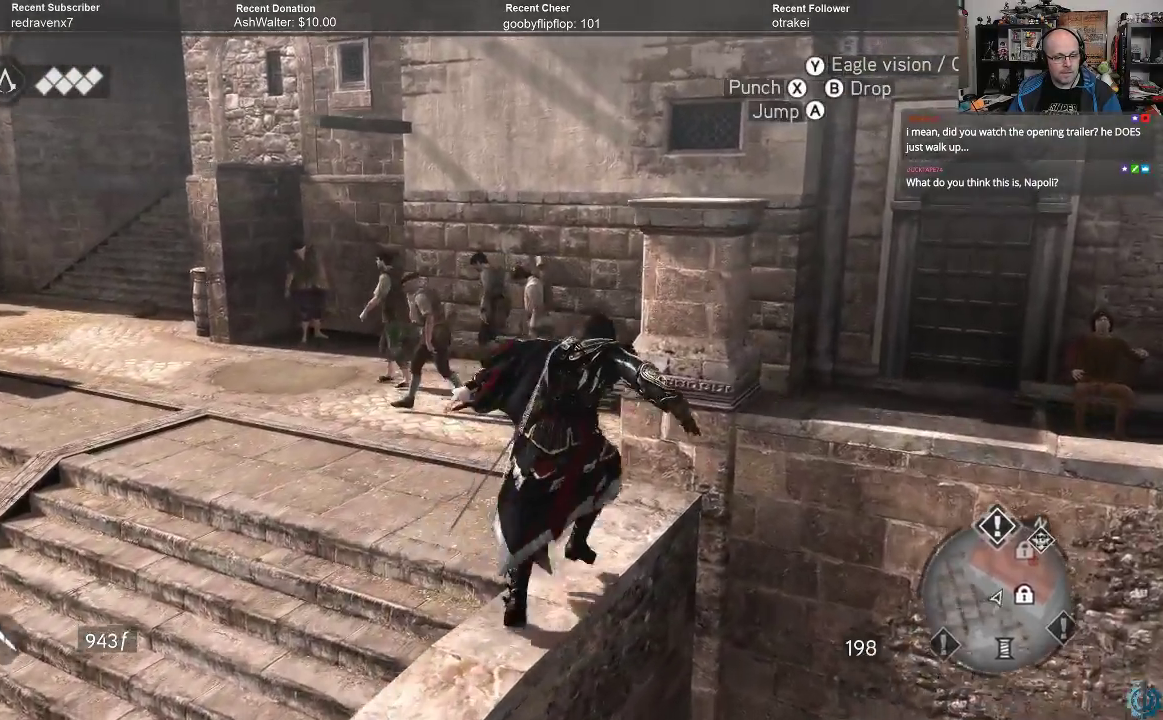
{"buttons": [], "left_stick": "up", "right_stick": "center", "events": [[133, "left_stick", "left"], [400, "R2", "up"], [400, "left_stick", "up-left"], [433, "A", "up"], [500, "left_stick", "up"]]}
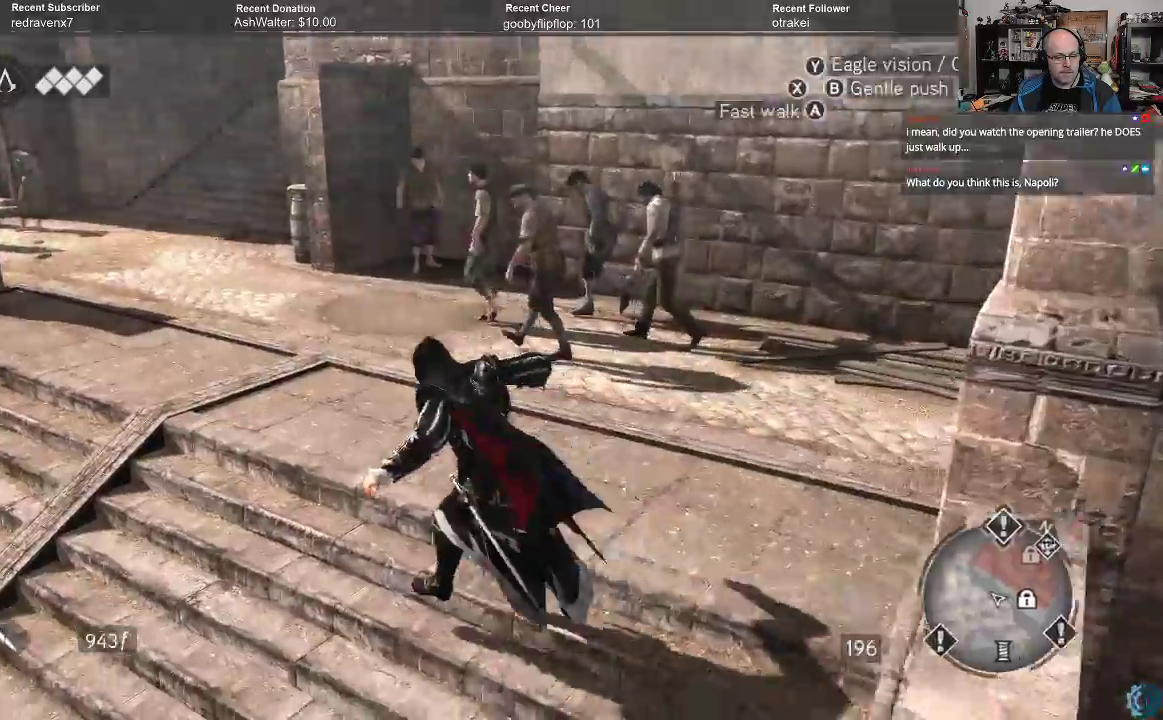
{"buttons": [], "left_stick": "up", "right_stick": "left", "events": [[233, "right_stick", "up-left"], [333, "right_stick", "left"]]}
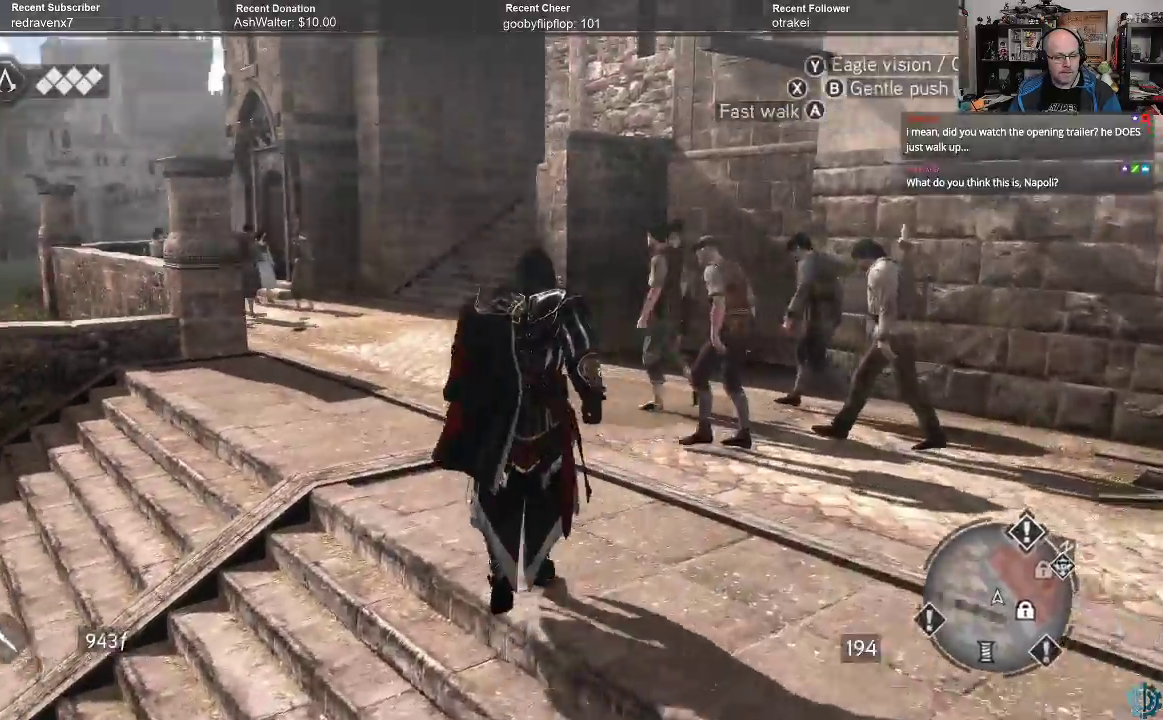
{"buttons": ["A", "R2"], "left_stick": "up", "right_stick": "center", "events": [[33, "right_stick", "center"], [267, "A", "down"], [267, "R2", "down"]]}
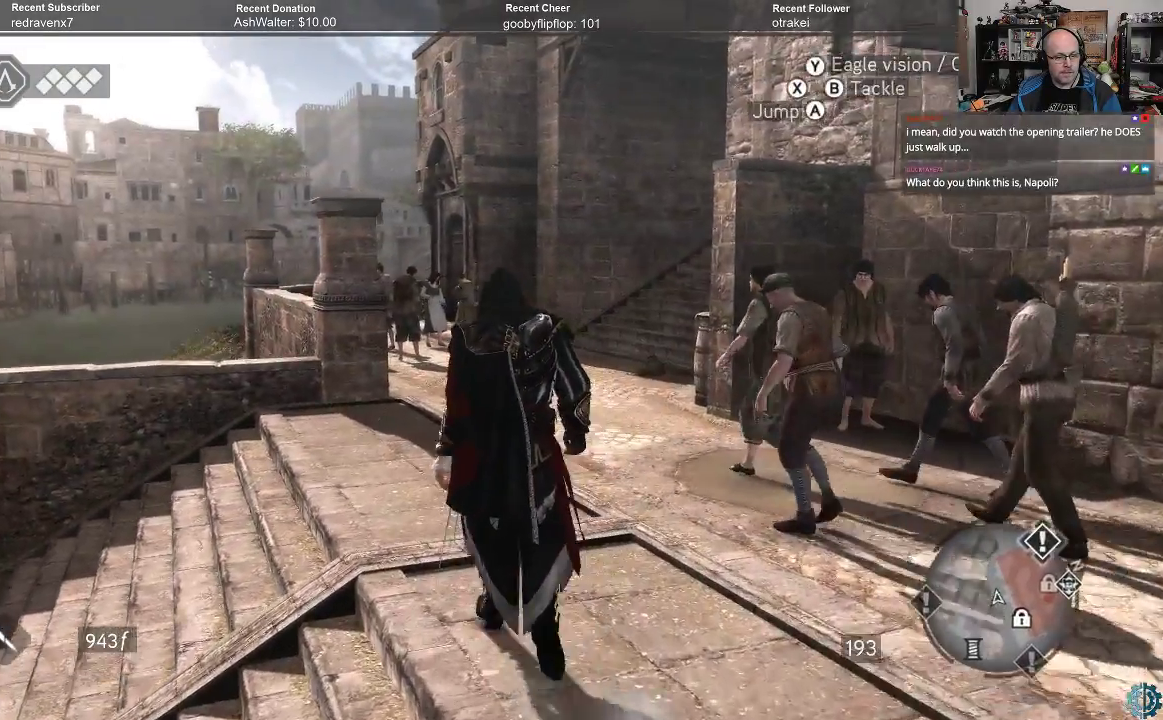
{"buttons": ["A", "R2"], "left_stick": "up", "right_stick": "center", "events": []}
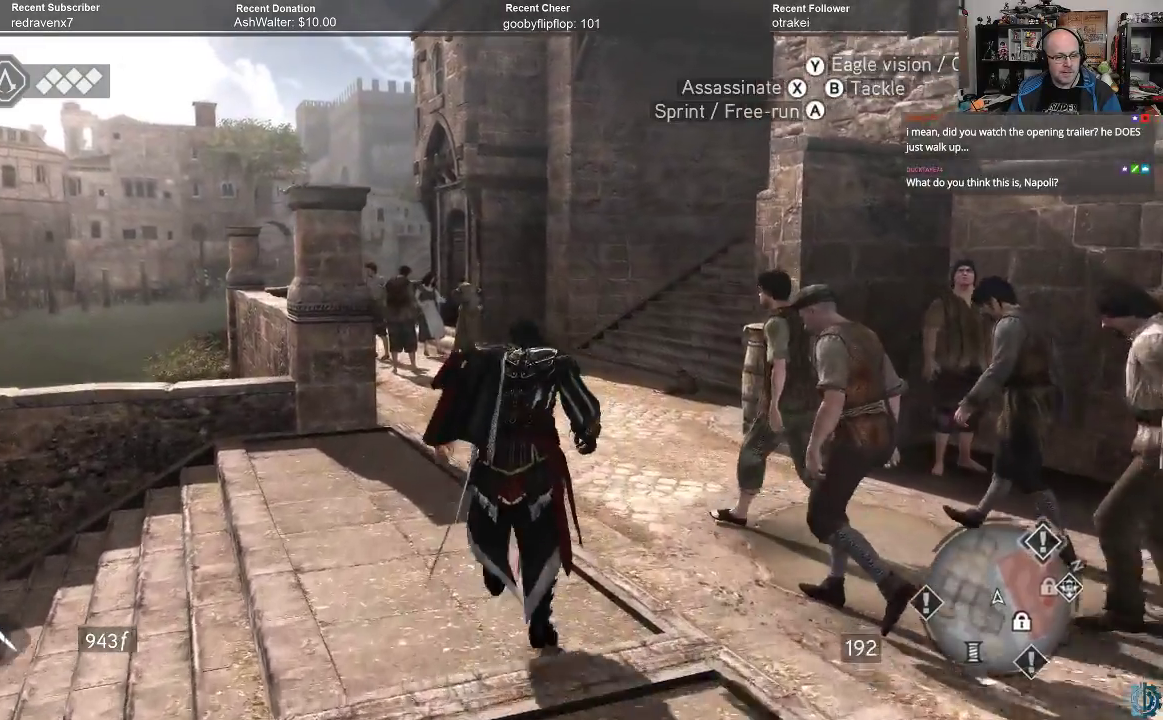
{"buttons": ["A", "R2"], "left_stick": "up", "right_stick": "center", "events": []}
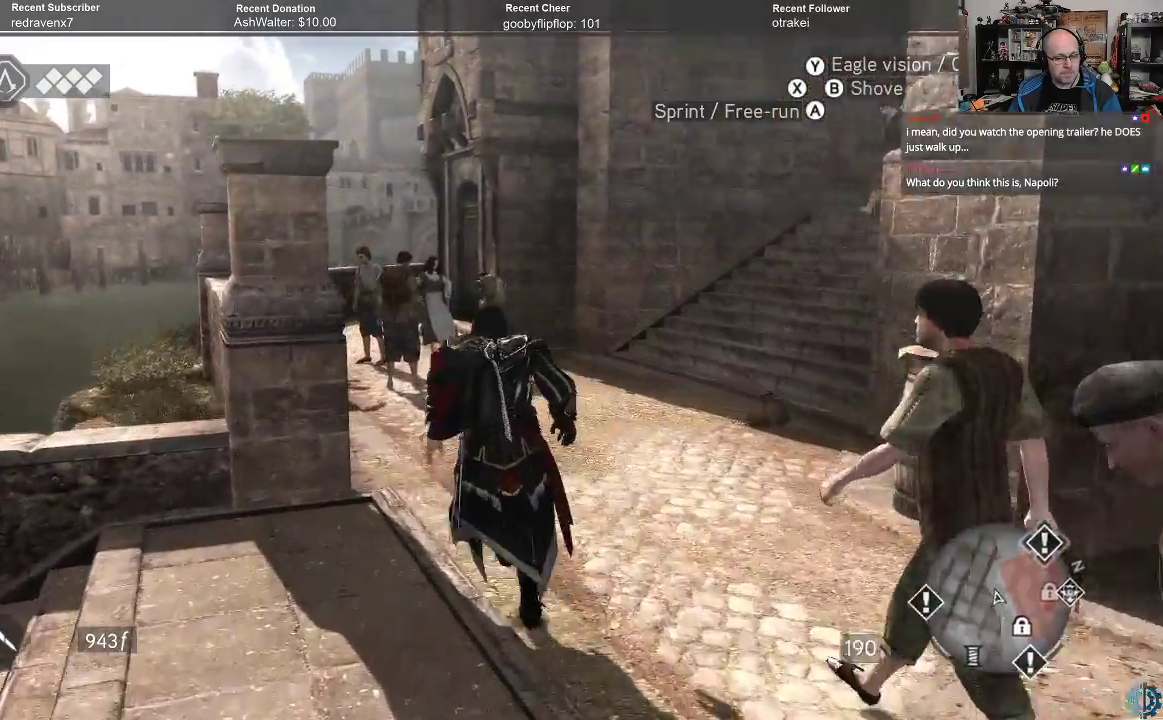
{"buttons": [], "left_stick": "up", "right_stick": "center", "events": [[167, "A", "up"], [167, "R2", "up"]]}
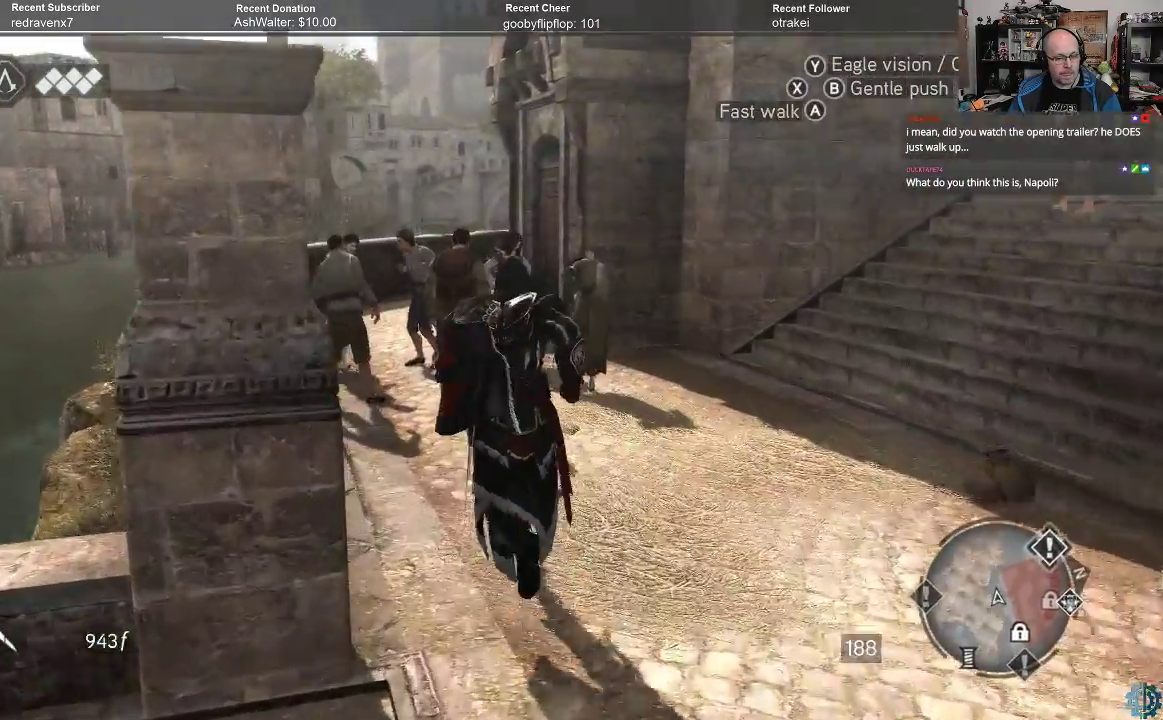
{"buttons": [], "left_stick": "up-left", "right_stick": "center", "events": [[33, "right_stick", "down-left"], [200, "right_stick", "center"], [367, "left_stick", "up-left"]]}
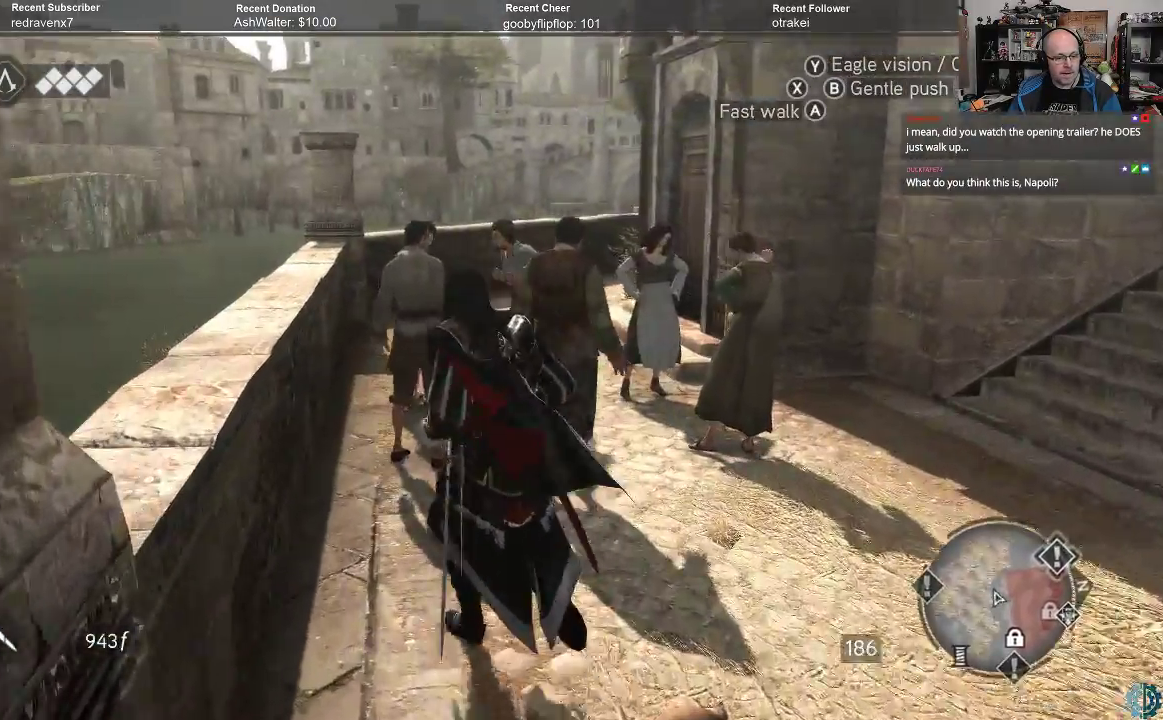
{"buttons": [], "left_stick": "up-right", "right_stick": "center", "events": [[167, "left_stick", "up-right"]]}
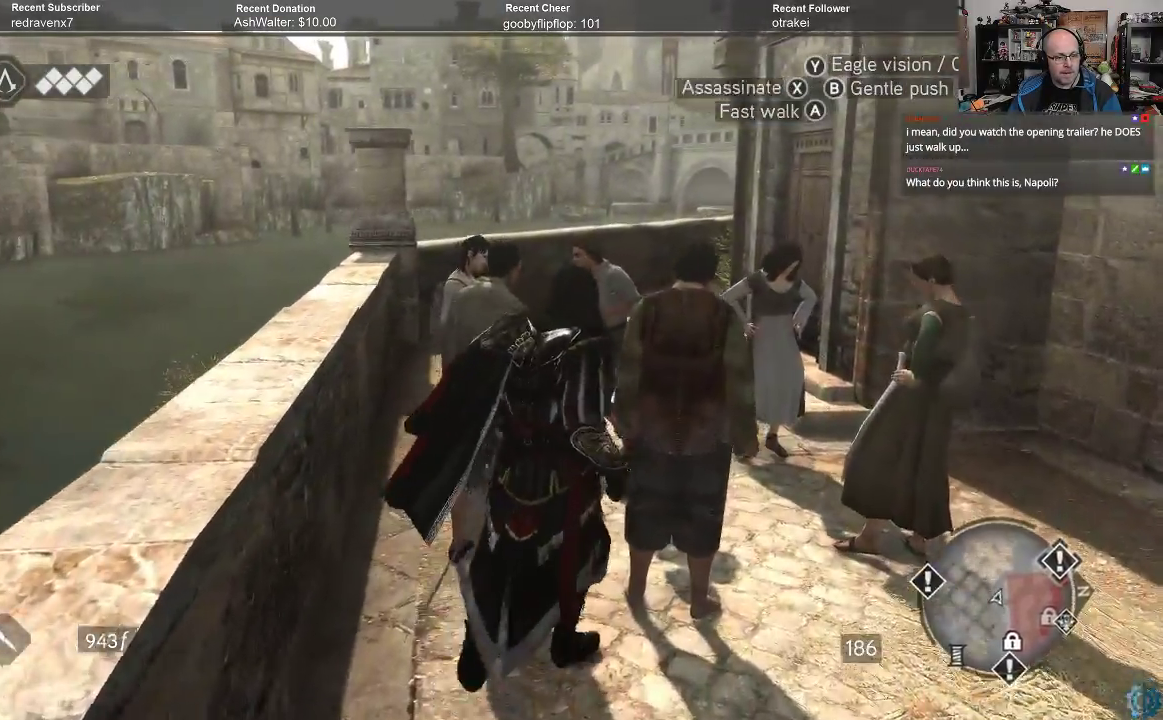
{"buttons": ["B"], "left_stick": "up", "right_stick": "center", "events": [[33, "left_stick", "up"], [433, "B", "down"]]}
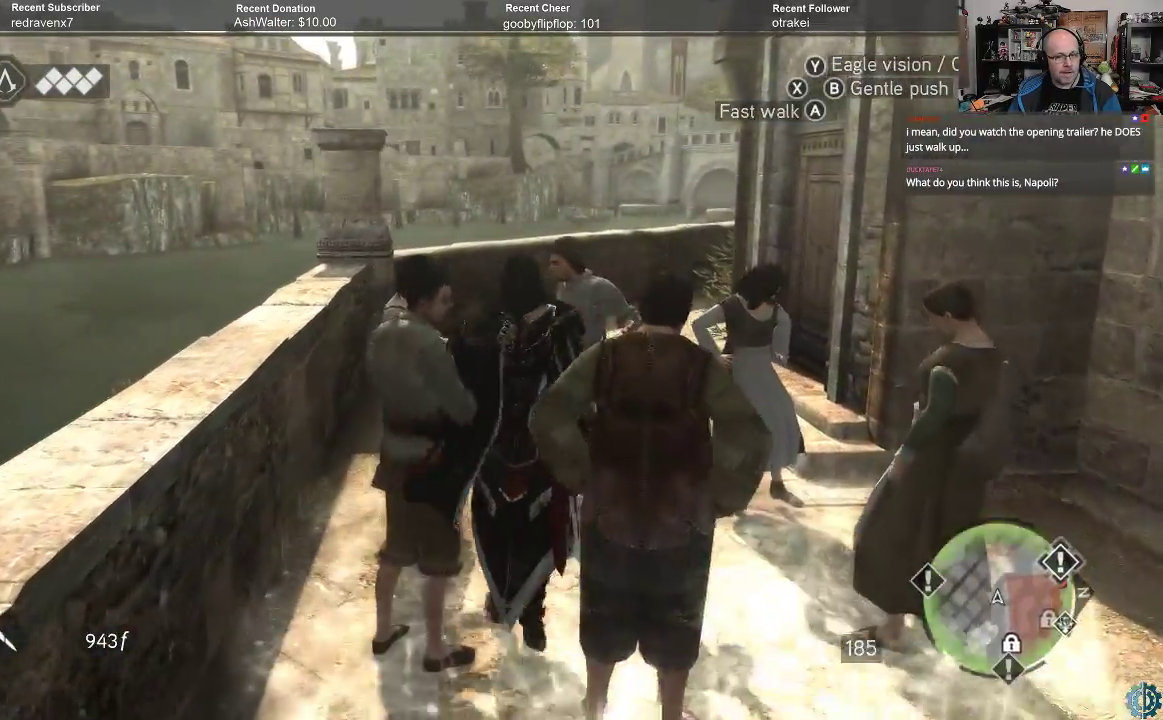
{"buttons": ["B"], "left_stick": "up", "right_stick": "center", "events": []}
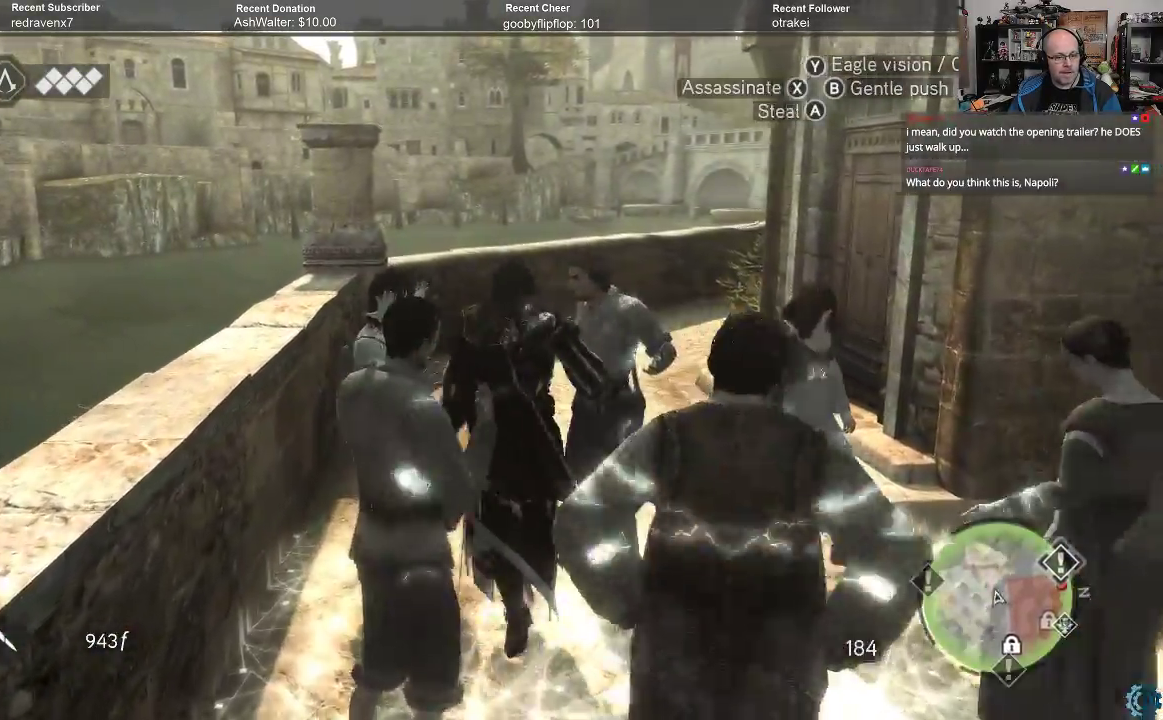
{"buttons": [], "left_stick": "up", "right_stick": "center", "events": [[400, "B", "up"]]}
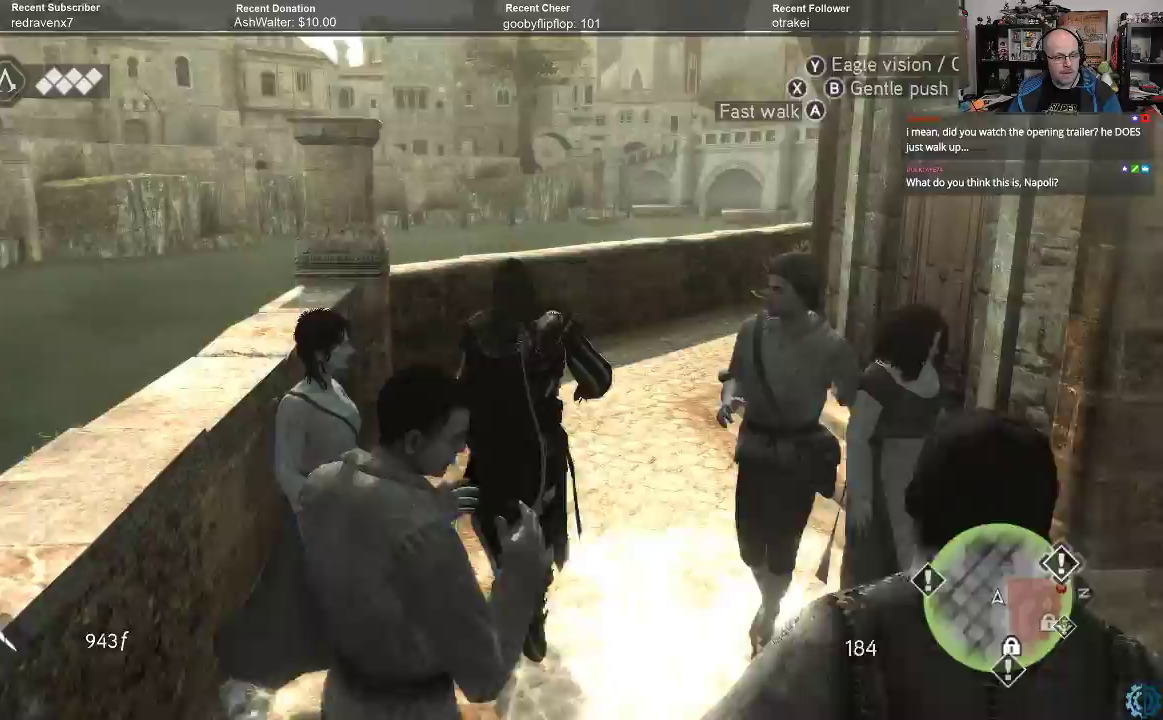
{"buttons": ["A", "R2"], "left_stick": "up", "right_stick": "center", "events": [[67, "right_stick", "right"], [233, "R2", "down"], [233, "right_stick", "center"], [300, "A", "down"]]}
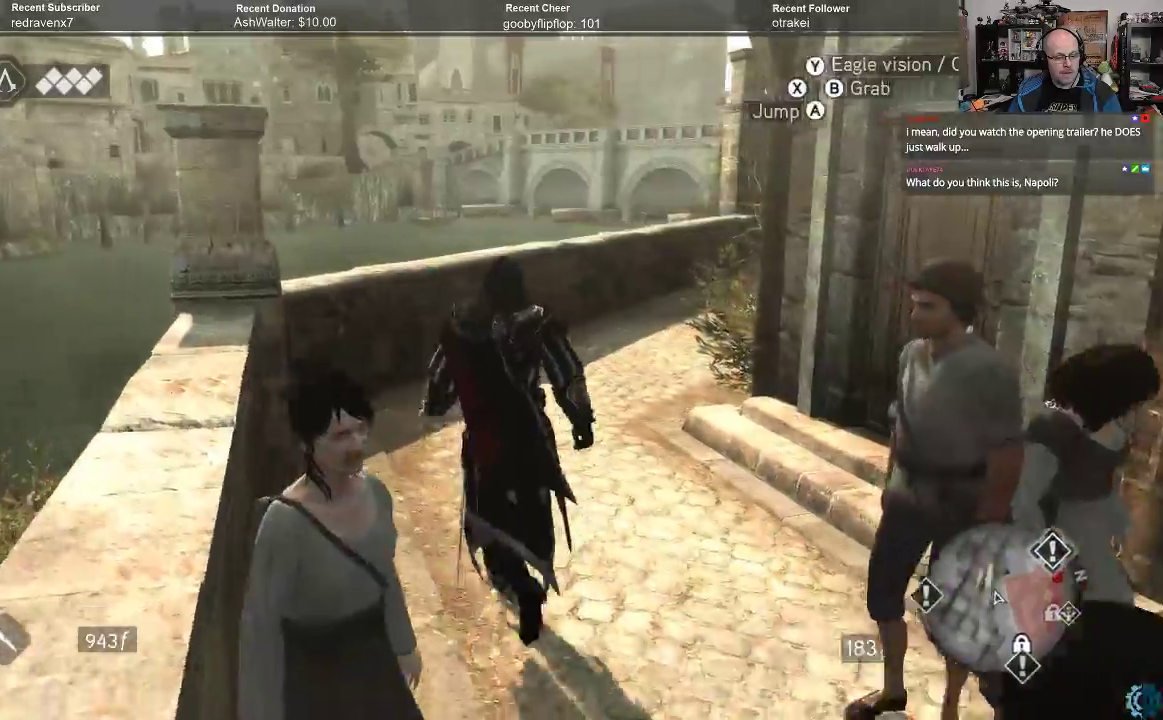
{"buttons": ["A", "R2"], "left_stick": "up-right", "right_stick": "center", "events": [[400, "left_stick", "up-right"]]}
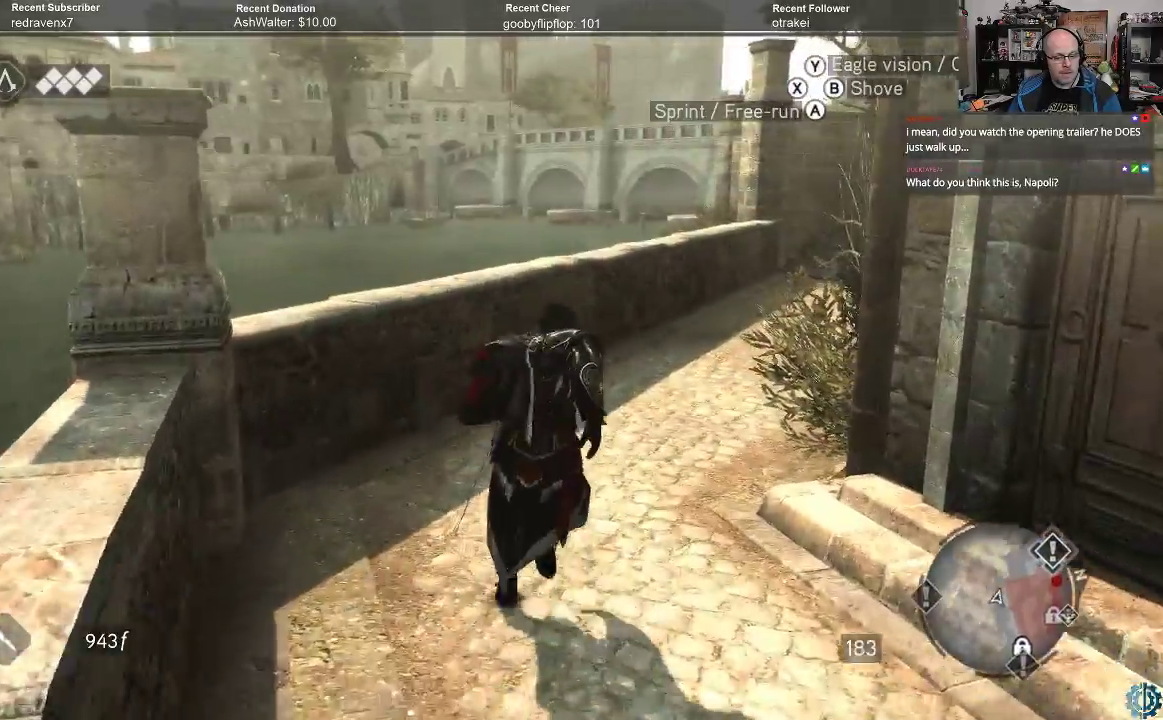
{"buttons": ["A", "R2"], "left_stick": "up-right", "right_stick": "center", "events": []}
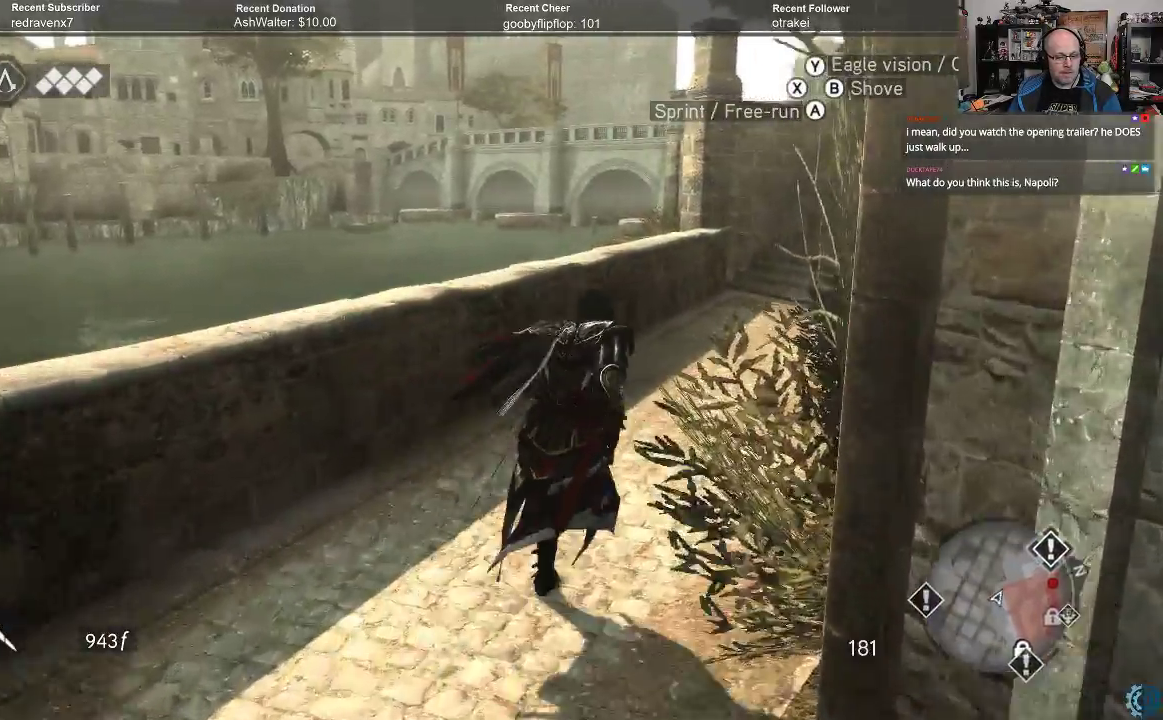
{"buttons": ["A", "R2"], "left_stick": "up", "right_stick": "center", "events": [[433, "left_stick", "up"]]}
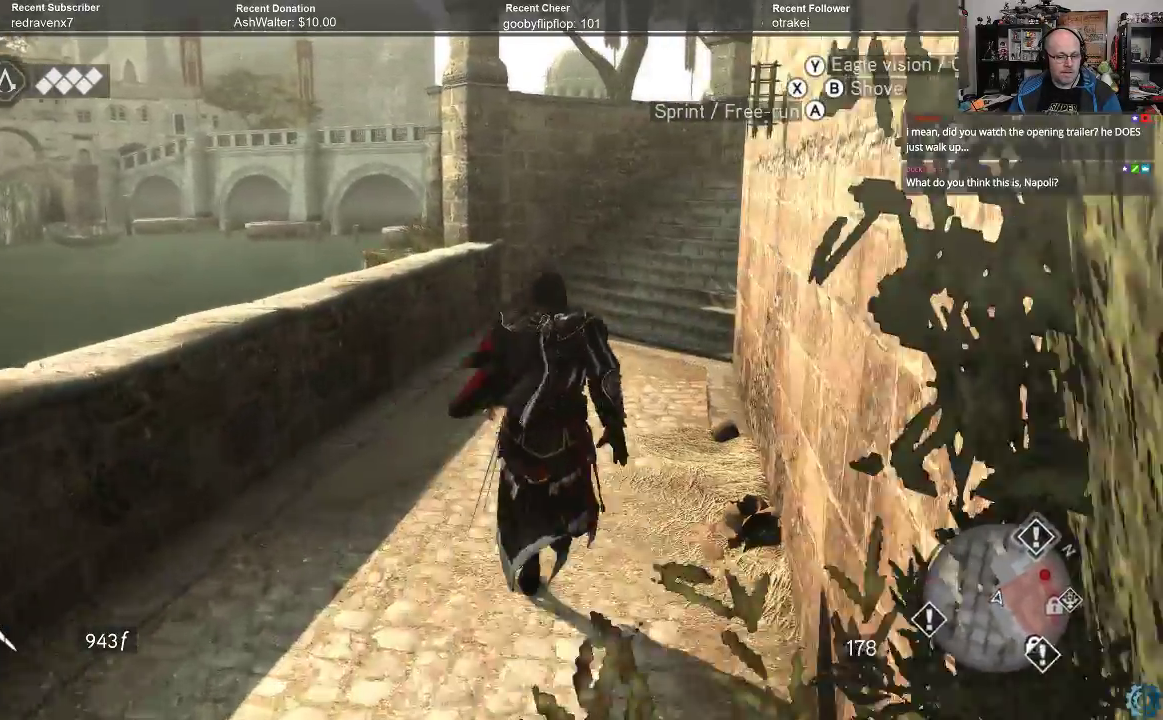
{"buttons": ["A", "R2"], "left_stick": "up", "right_stick": "center", "events": []}
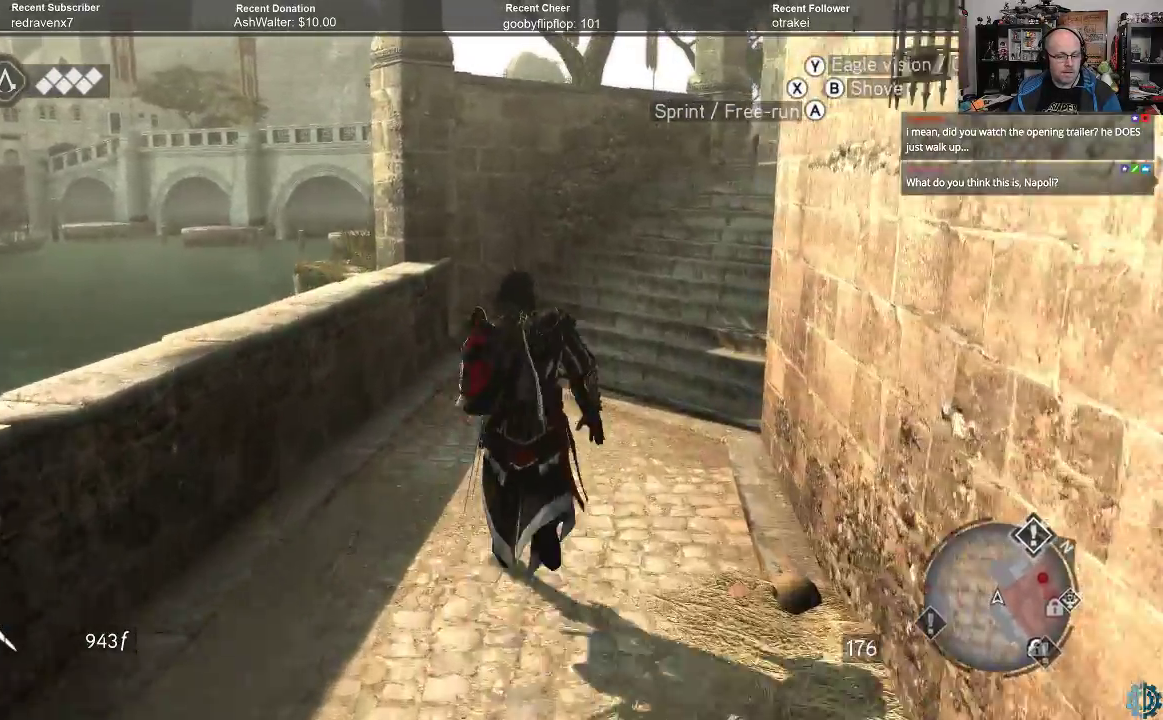
{"buttons": ["A", "R2"], "left_stick": "up", "right_stick": "center", "events": []}
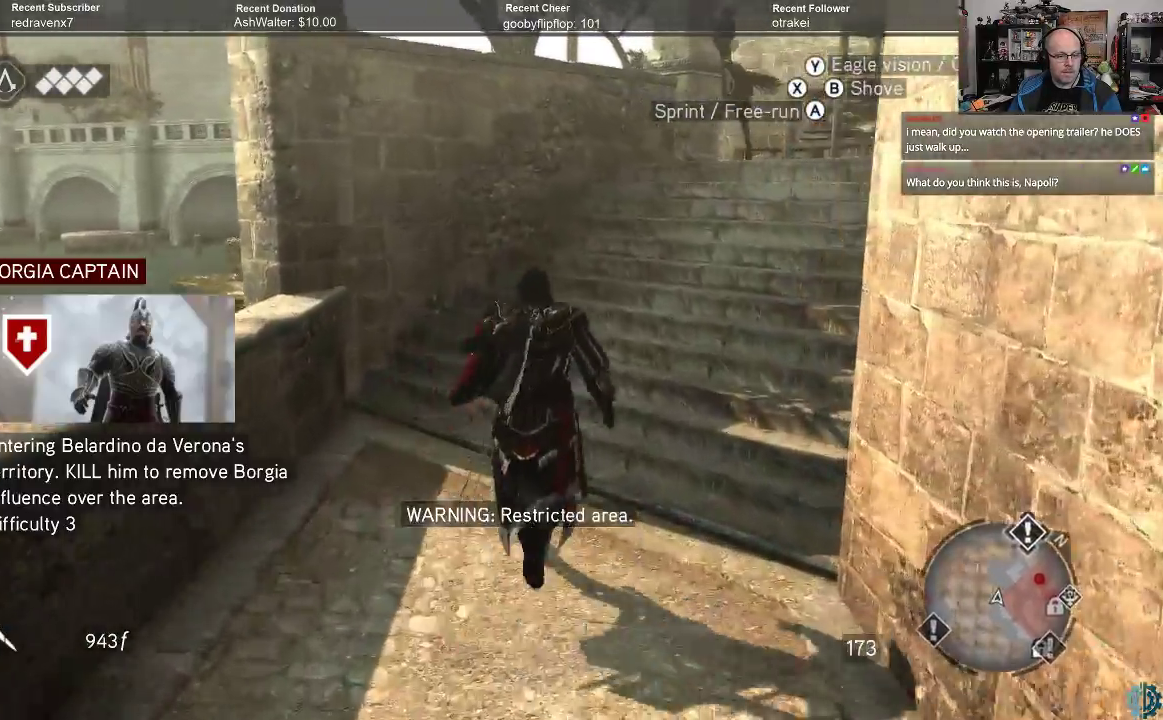
{"buttons": ["A", "R2"], "left_stick": "up", "right_stick": "center", "events": []}